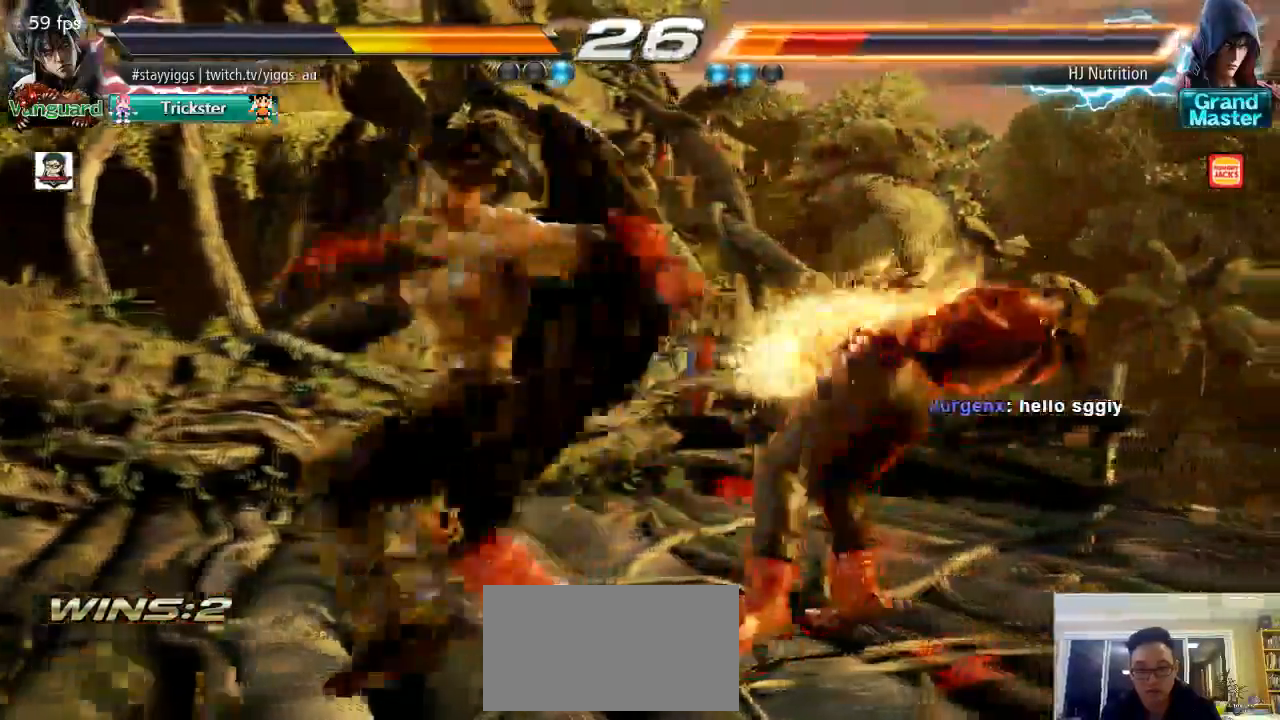
Gameplay with a controller (arcade stick); each line is a JSON object with the inputs held at the frame after it. "events" lists button and stick changes between this image and that frame as [ms after this image, input, new state], when the widget could be followed in between. Not read: L3 R3 SELECT START.
{"buttons": [], "left_stick": "right", "events": [[267, "left_stick", "right"]]}
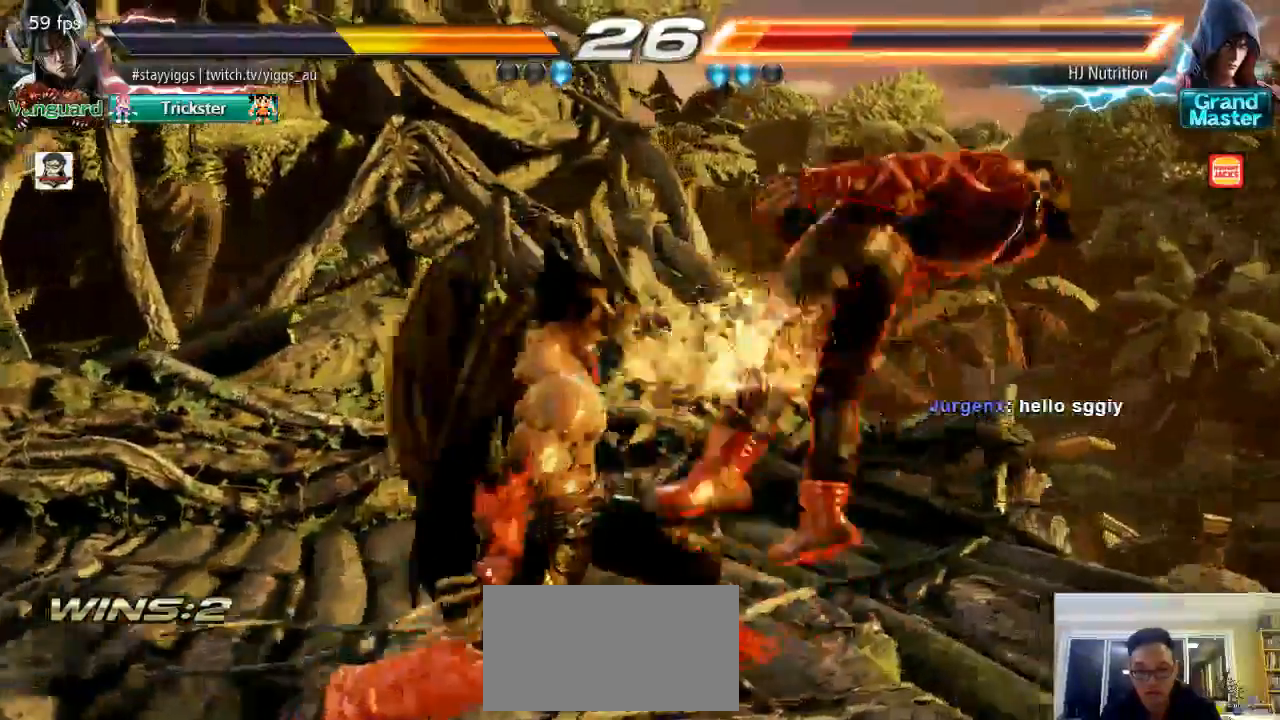
{"buttons": ["CIRCLE"], "left_stick": "center", "events": [[200, "left_stick", "center"], [250, "SQUARE", "down"], [333, "TRIANGLE", "down"], [383, "SQUARE", "up"], [433, "TRIANGLE", "up"], [500, "CIRCLE", "down"]]}
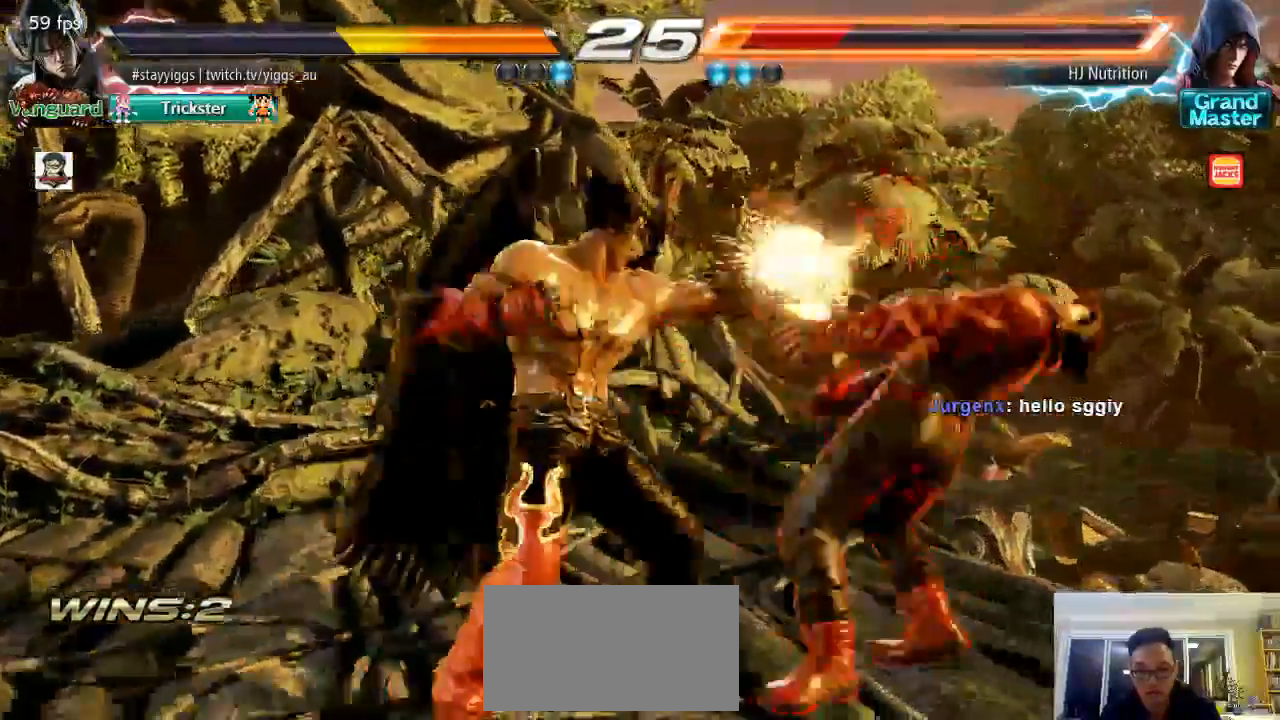
{"buttons": [], "left_stick": "center", "events": [[117, "CIRCLE", "up"]]}
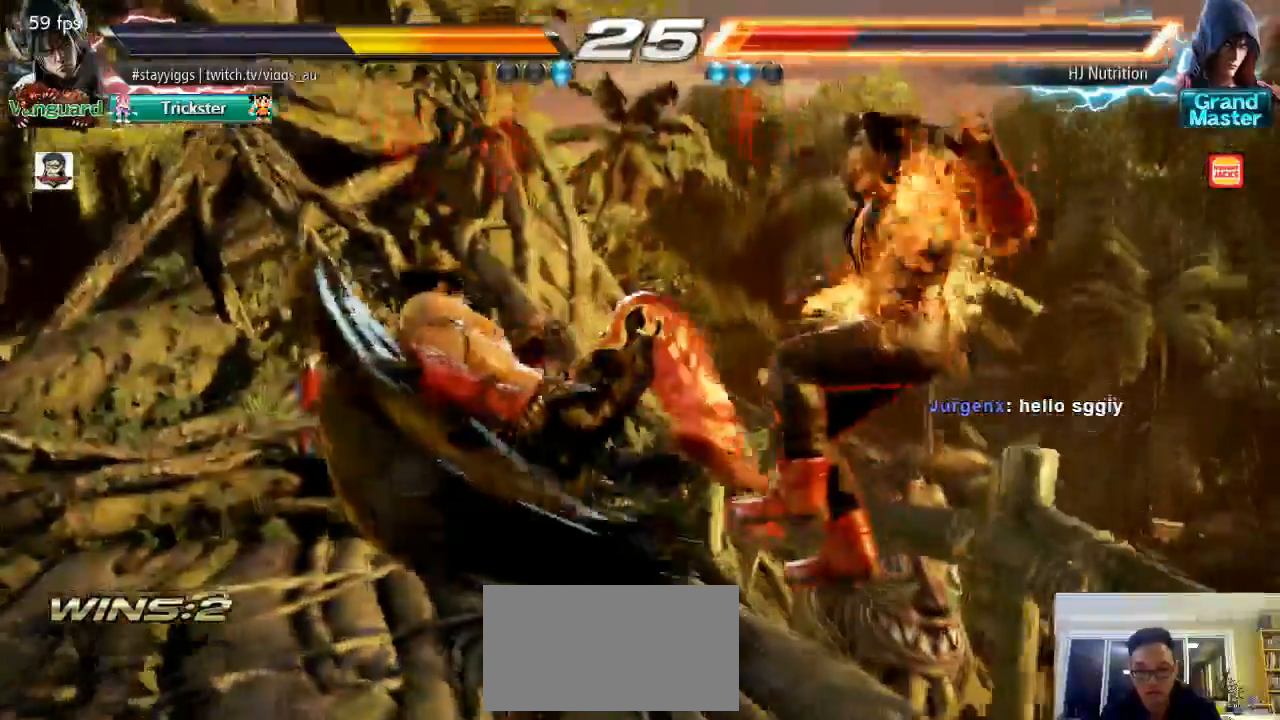
{"buttons": [], "left_stick": "down-right", "events": [[267, "left_stick", "right"], [317, "CIRCLE", "down"], [317, "left_stick", "down-right"], [400, "CIRCLE", "up"]]}
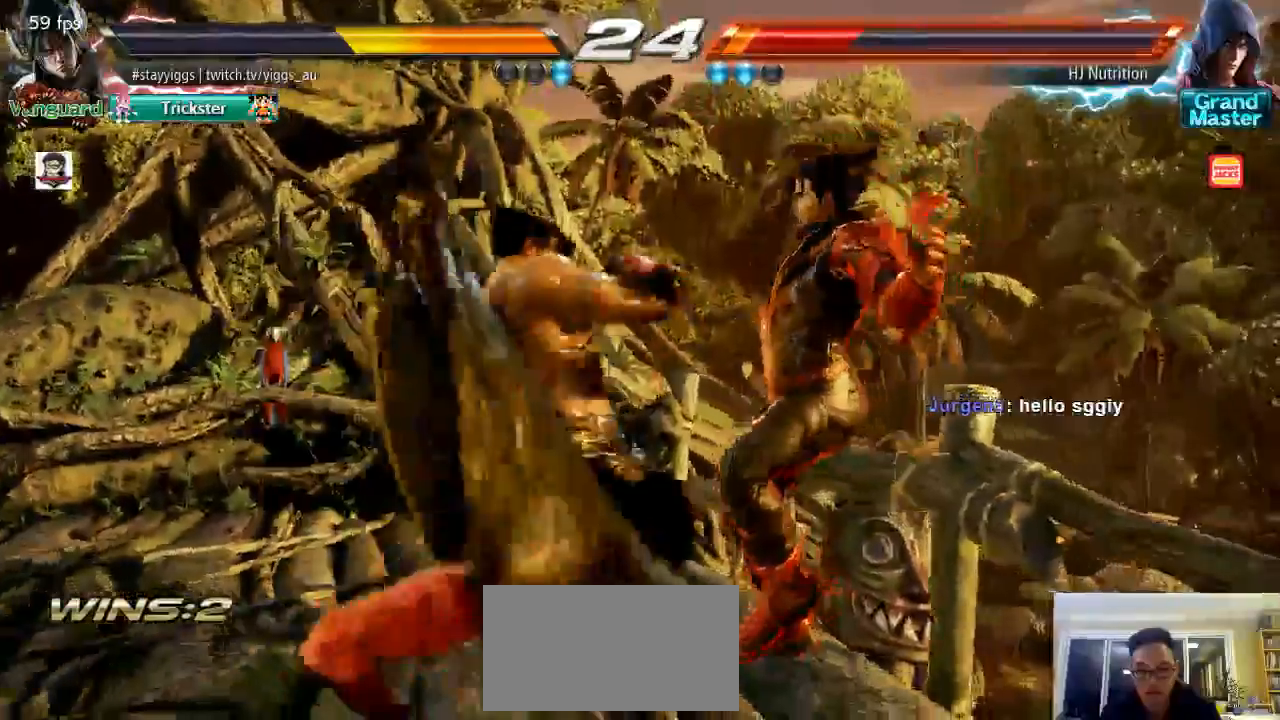
{"buttons": [], "left_stick": "center", "events": [[67, "CIRCLE", "down"], [133, "CIRCLE", "up"], [333, "CIRCLE", "down"], [450, "CIRCLE", "up"], [483, "left_stick", "center"]]}
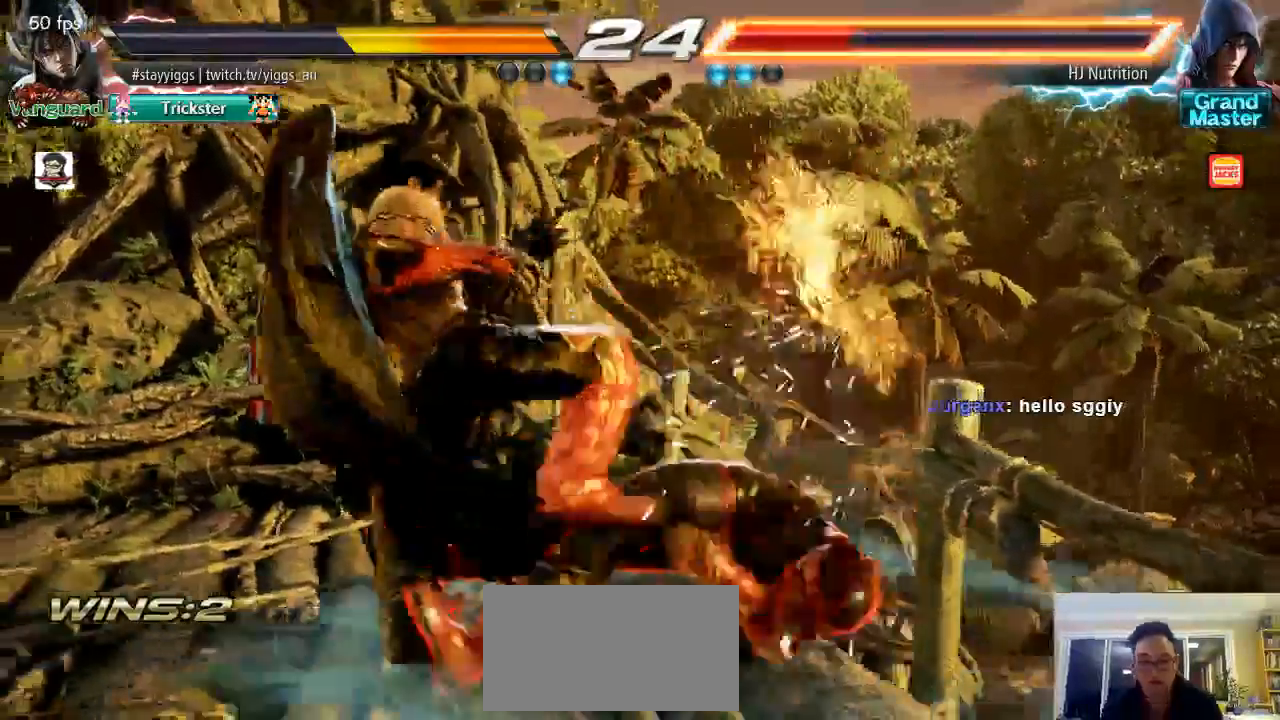
{"buttons": [], "left_stick": "center", "events": [[333, "left_stick", "down"], [400, "left_stick", "center"]]}
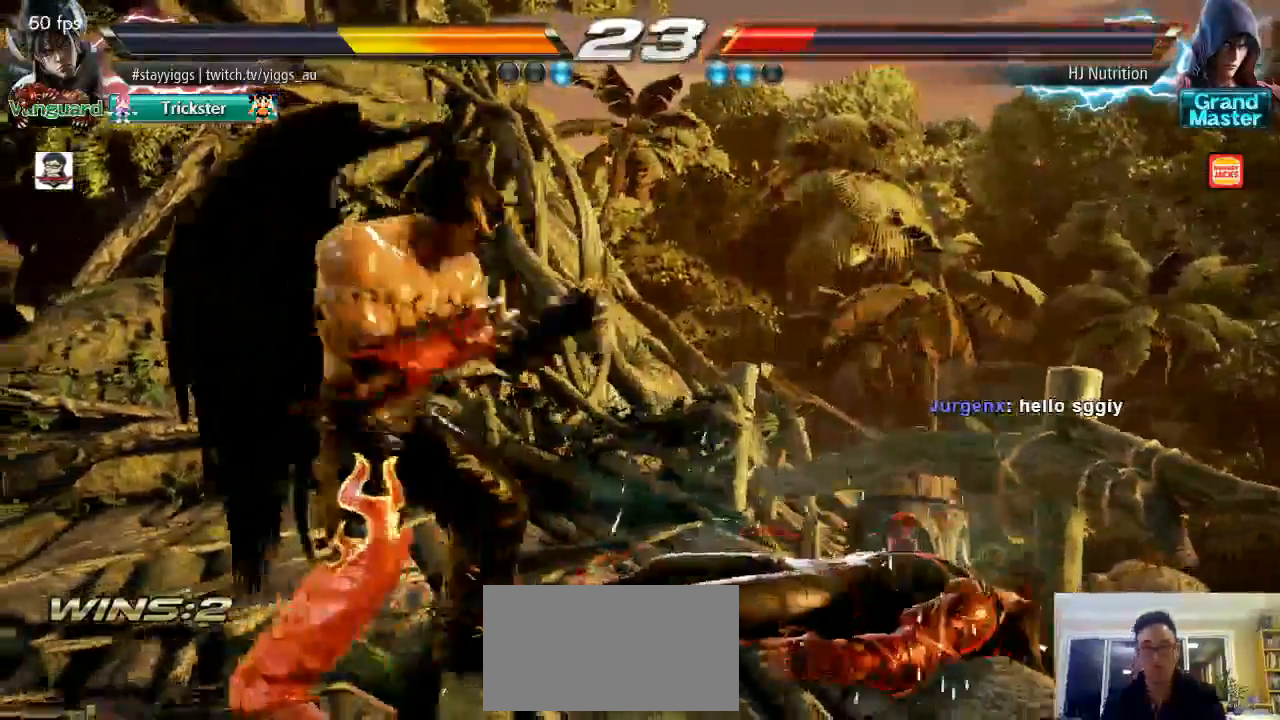
{"buttons": [], "left_stick": "center", "events": [[67, "CIRCLE", "down"], [67, "left_stick", "down"], [167, "CIRCLE", "up"], [200, "left_stick", "center"]]}
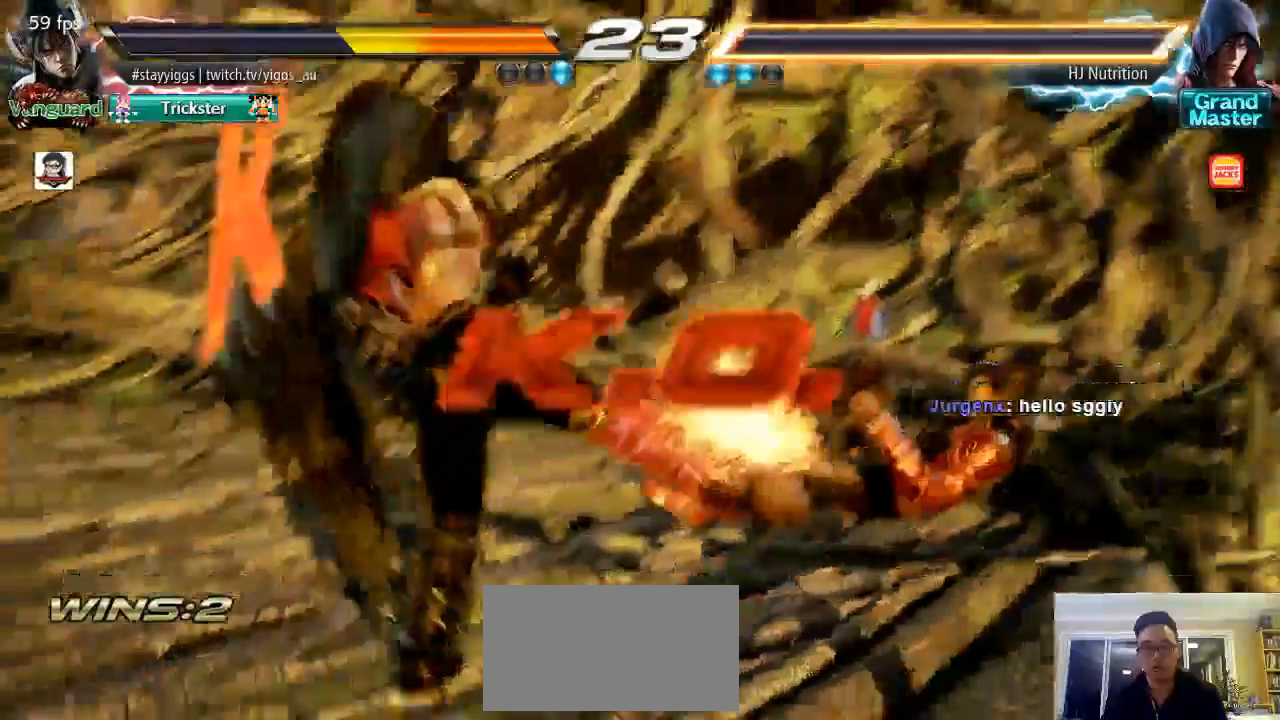
{"buttons": [], "left_stick": "right", "events": [[300, "left_stick", "right"], [400, "left_stick", "center"], [500, "left_stick", "right"]]}
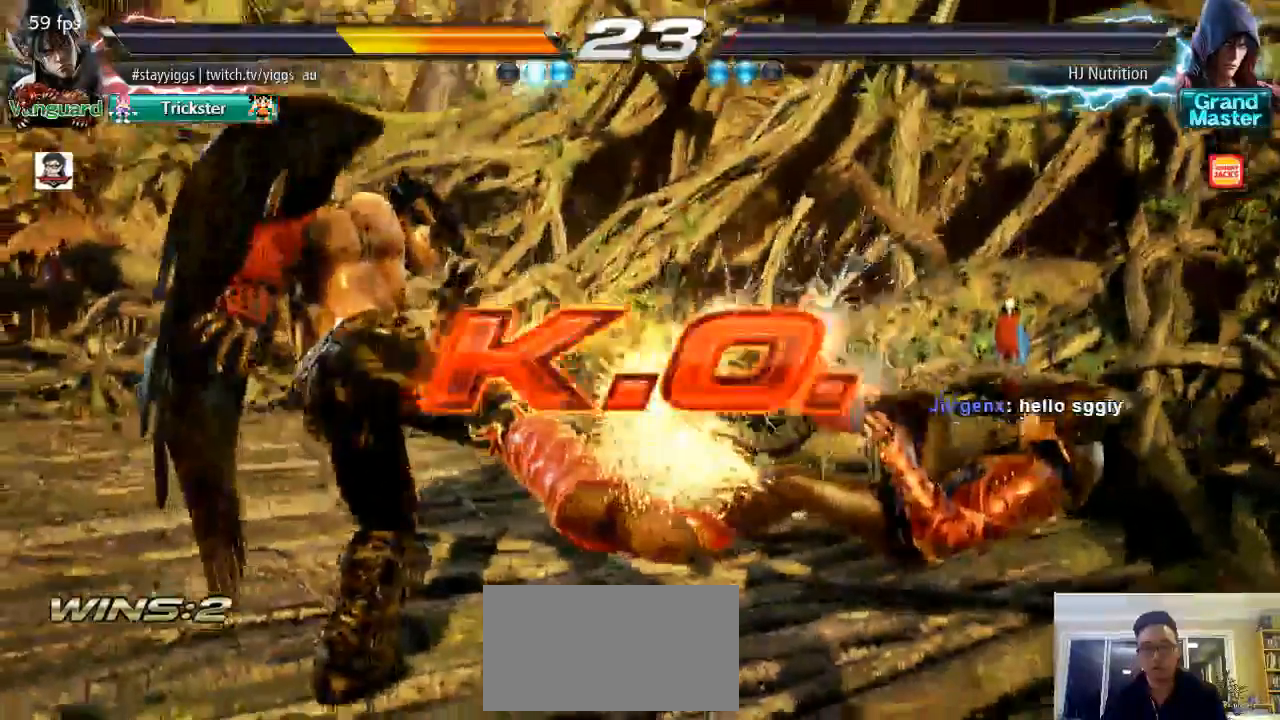
{"buttons": ["TRIANGLE"], "left_stick": "center", "events": [[133, "left_stick", "center"], [333, "TRIANGLE", "down"], [400, "TRIANGLE", "up"], [500, "TRIANGLE", "down"]]}
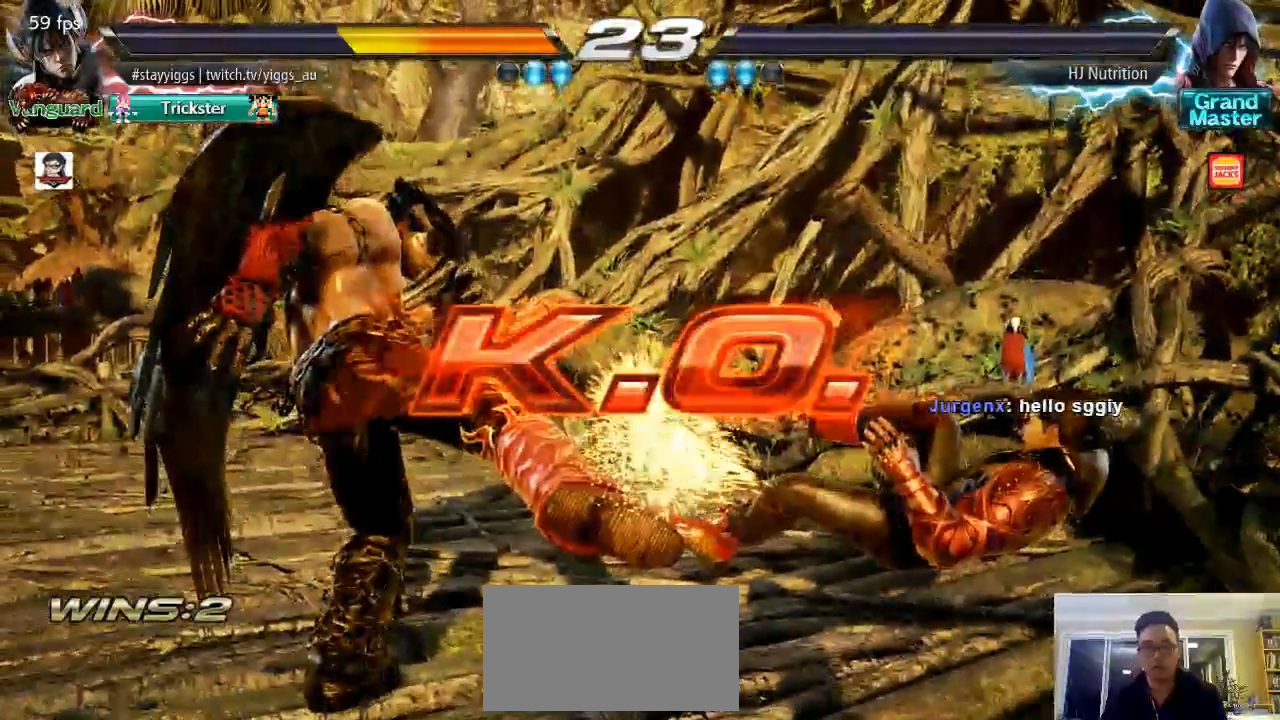
{"buttons": [], "left_stick": "center", "events": [[33, "SQUARE", "down"], [133, "TRIANGLE", "up"], [167, "SQUARE", "up"]]}
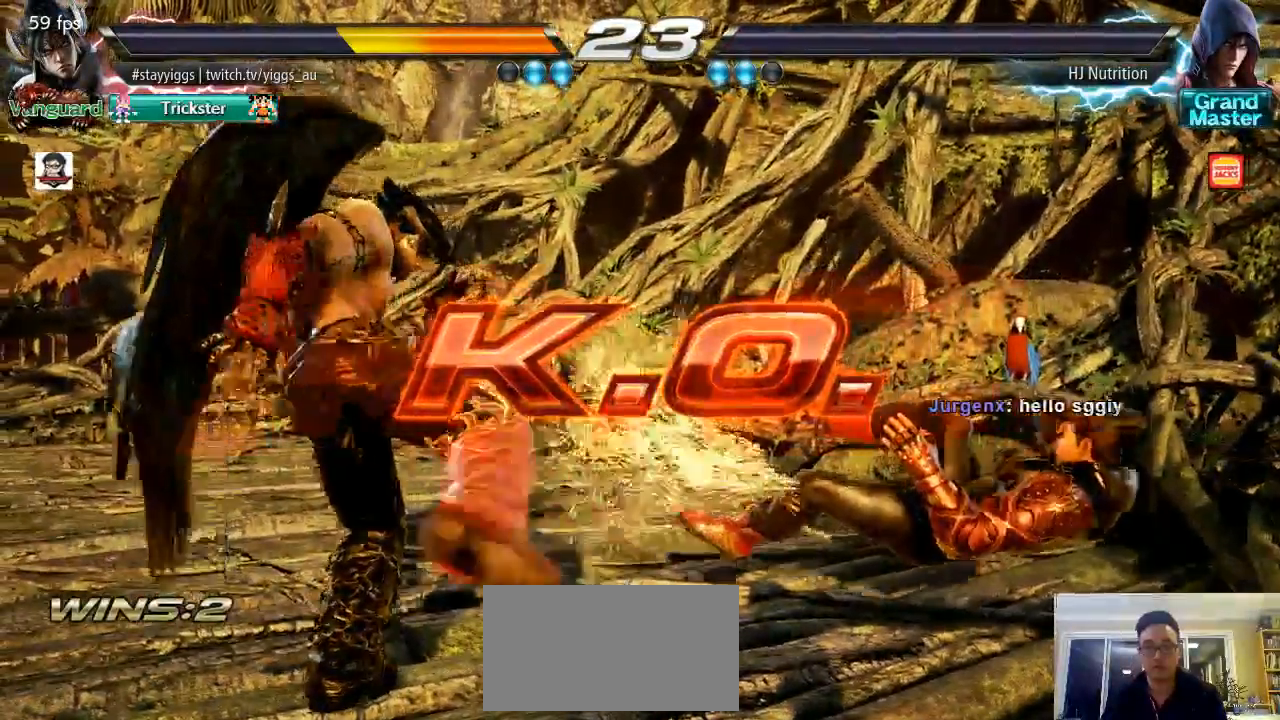
{"buttons": [], "left_stick": "center", "events": []}
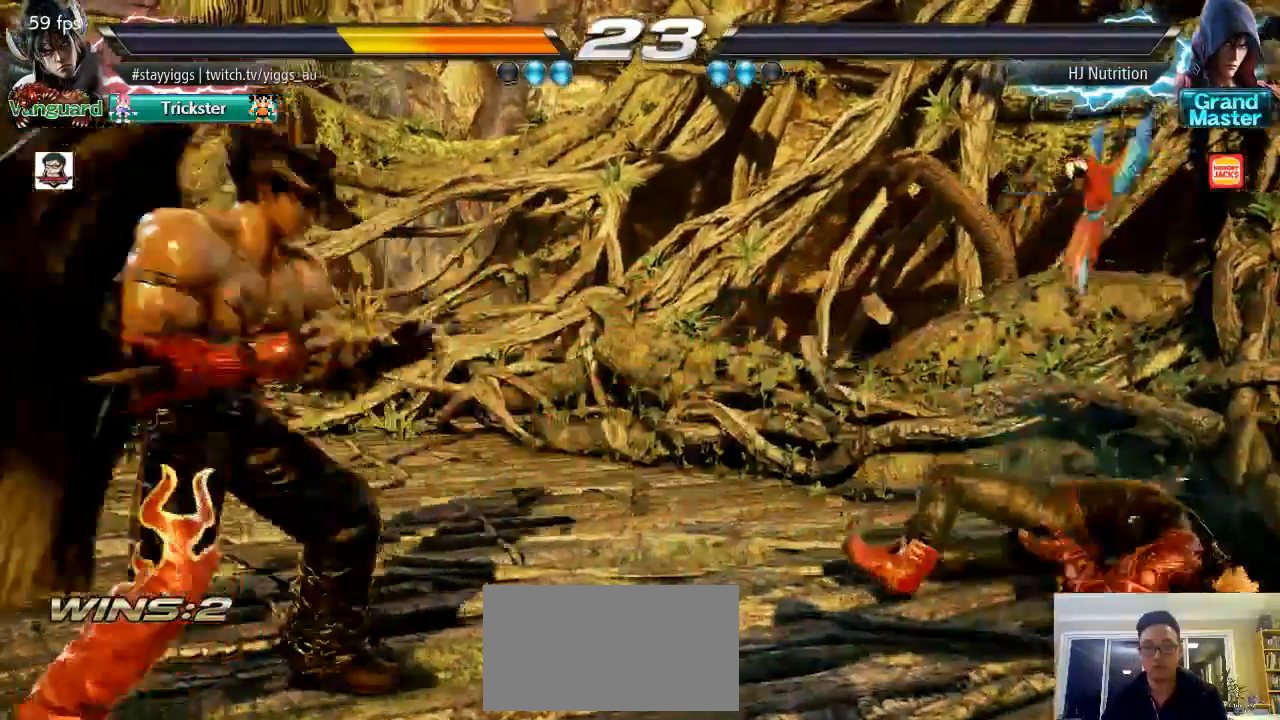
{"buttons": [], "left_stick": "down", "events": [[167, "left_stick", "right"], [300, "left_stick", "down"]]}
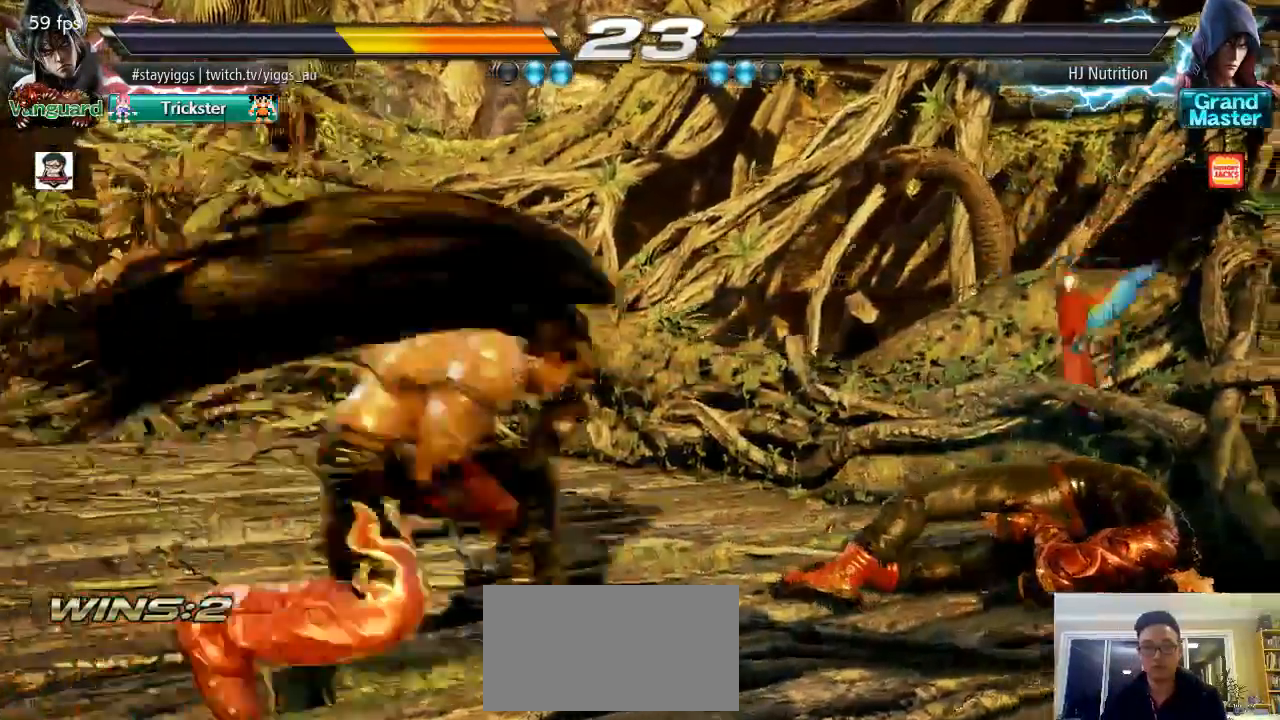
{"buttons": [], "left_stick": "down", "events": [[17, "CROSS", "down"], [17, "left_stick", "up-right"], [100, "L1", "down"], [183, "L1", "up"], [233, "CROSS", "up"], [233, "left_stick", "center"], [467, "left_stick", "down"]]}
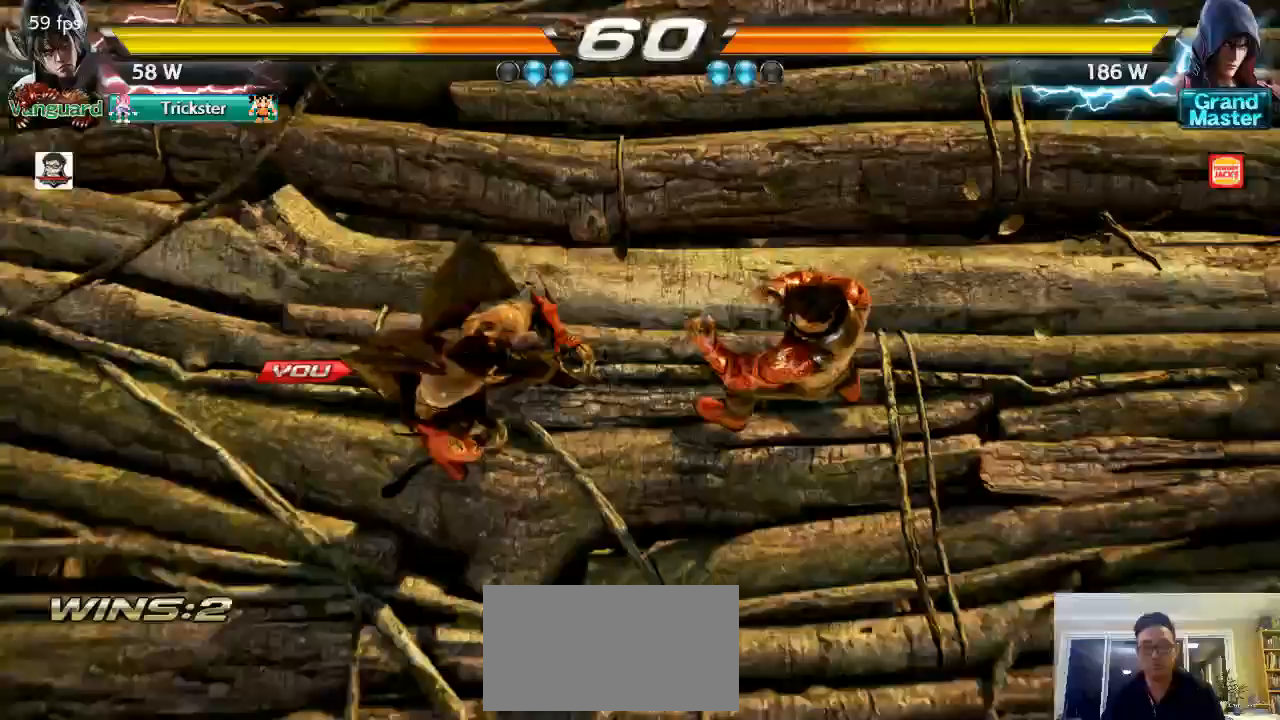
{"buttons": [], "left_stick": "down", "events": []}
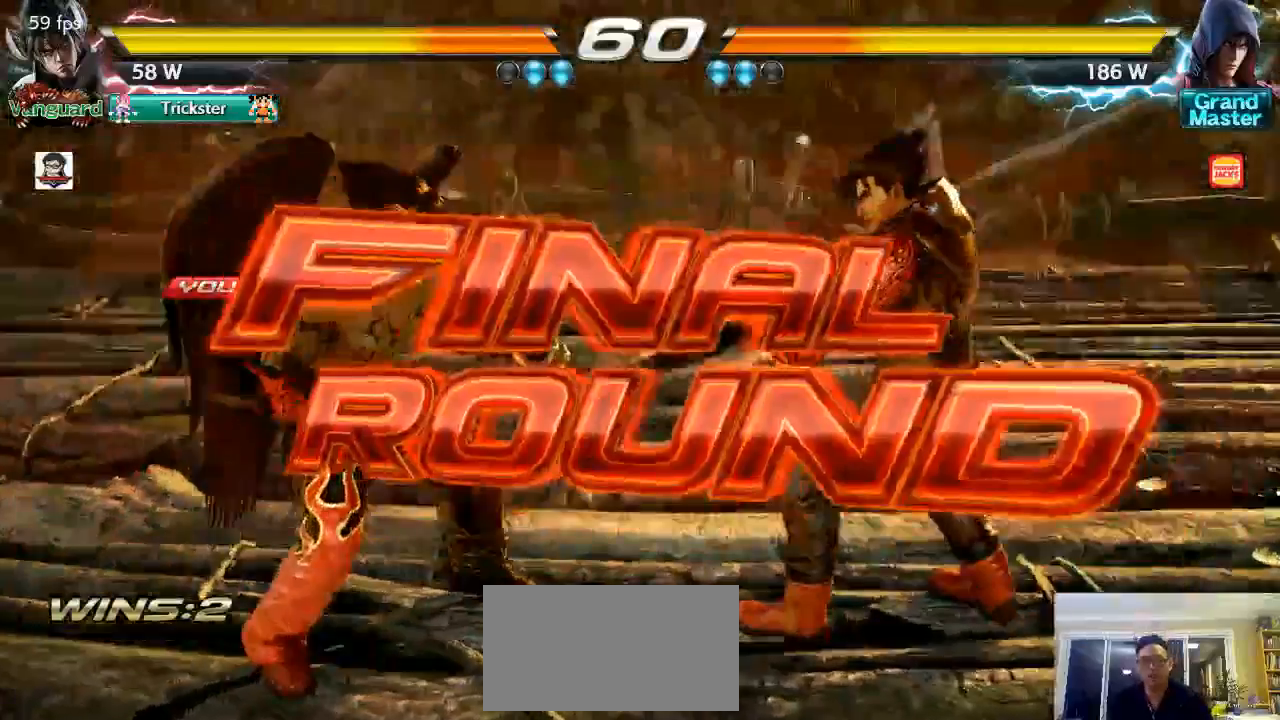
{"buttons": ["TRIANGLE"], "left_stick": "left", "events": [[67, "L1", "down"], [67, "left_stick", "down-left"], [150, "L1", "up"], [250, "left_stick", "left"], [500, "TRIANGLE", "down"]]}
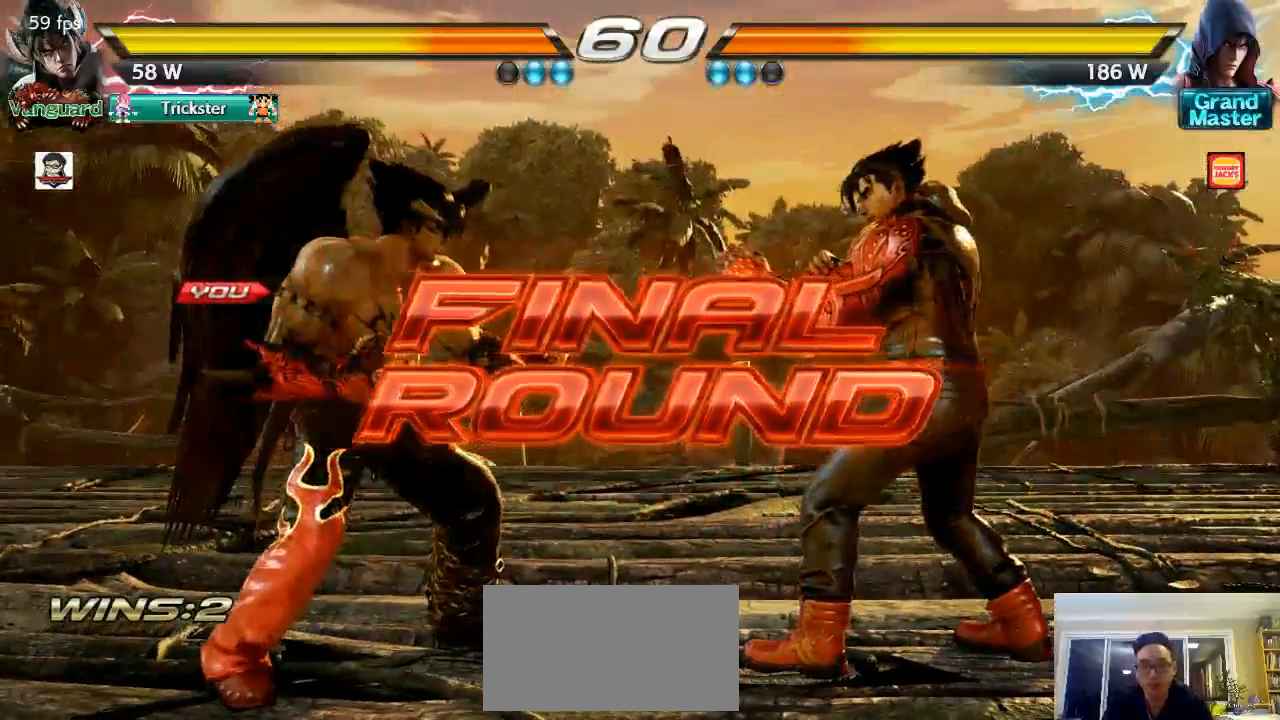
{"buttons": [], "left_stick": "left", "events": [[67, "SQUARE", "down"], [67, "TRIANGLE", "up"], [133, "SQUARE", "up"], [200, "TRIANGLE", "down"], [333, "TRIANGLE", "up"], [333, "left_stick", "center"], [383, "left_stick", "left"]]}
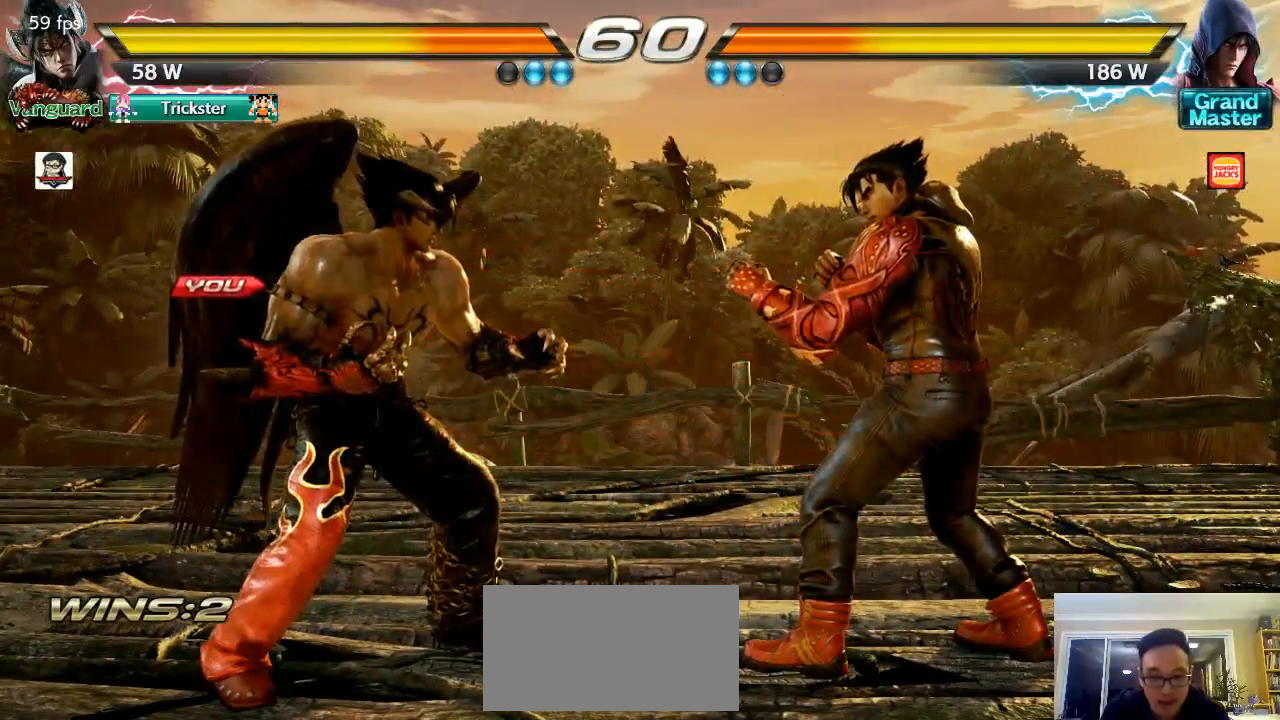
{"buttons": [], "left_stick": "up", "events": [[50, "left_stick", "center"], [400, "left_stick", "up"]]}
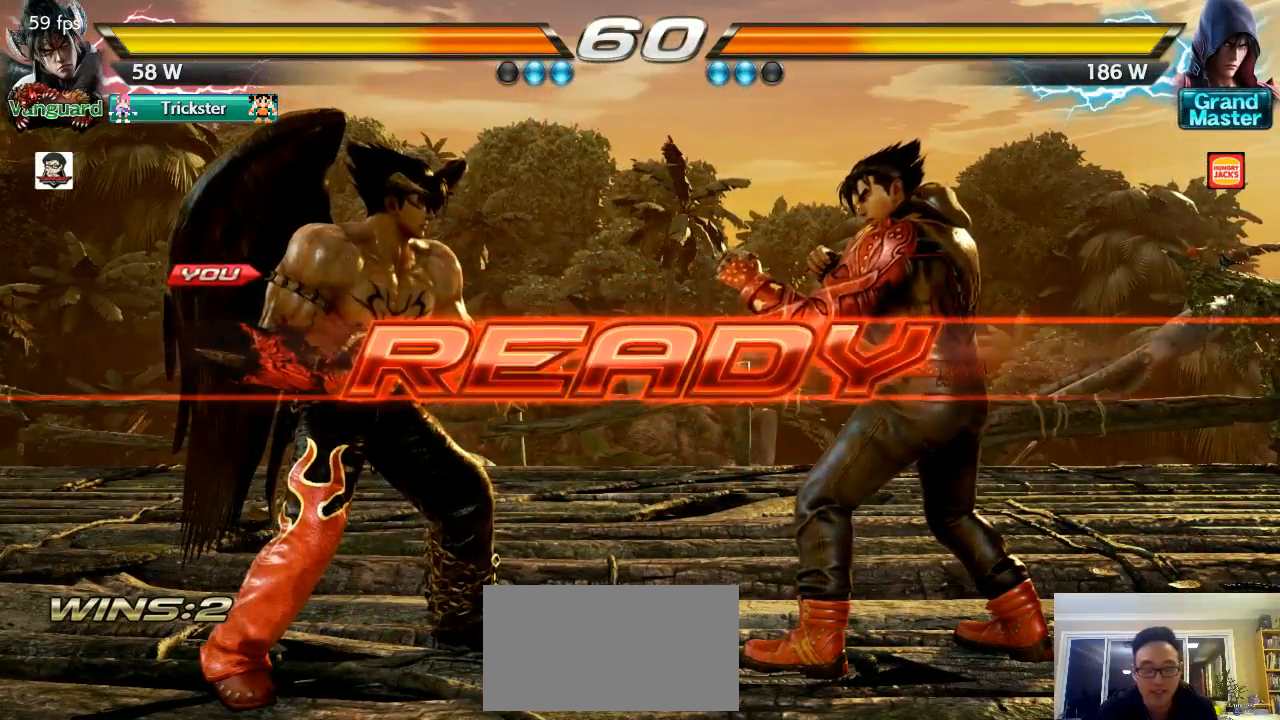
{"buttons": [], "left_stick": "center", "events": [[233, "left_stick", "center"]]}
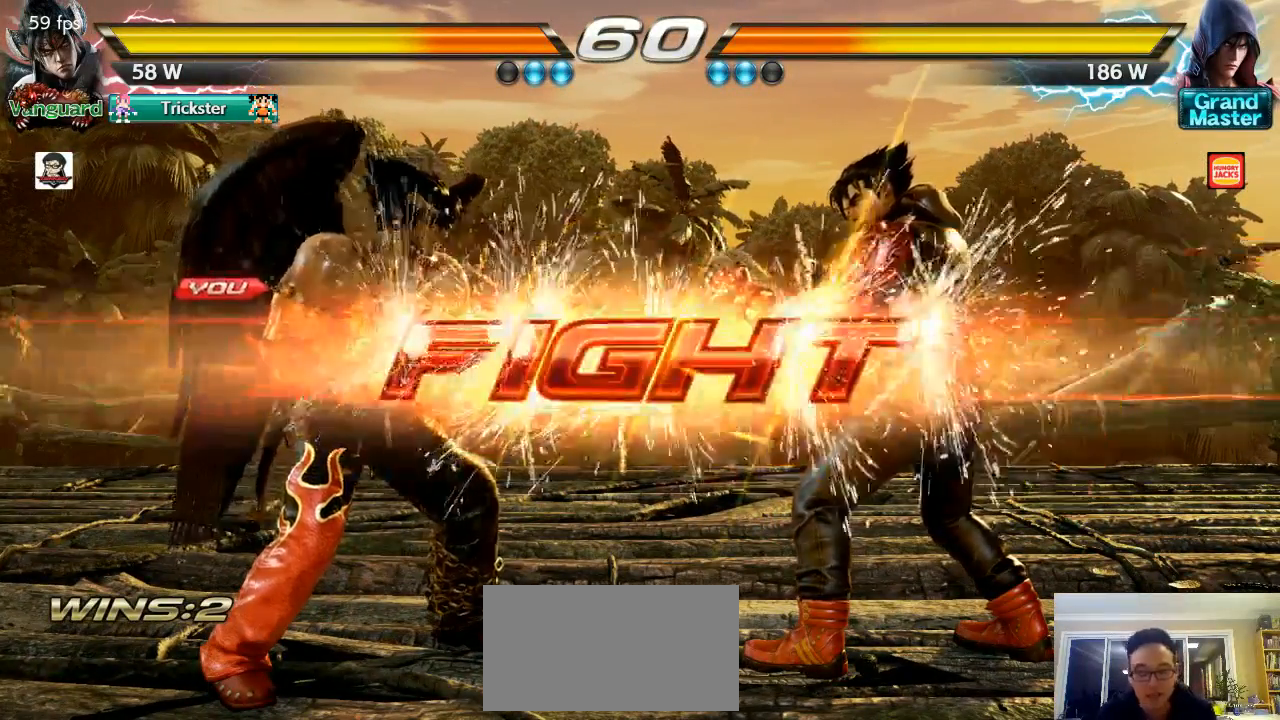
{"buttons": [], "left_stick": "down", "events": [[367, "left_stick", "right"], [433, "left_stick", "center"], [500, "left_stick", "down"]]}
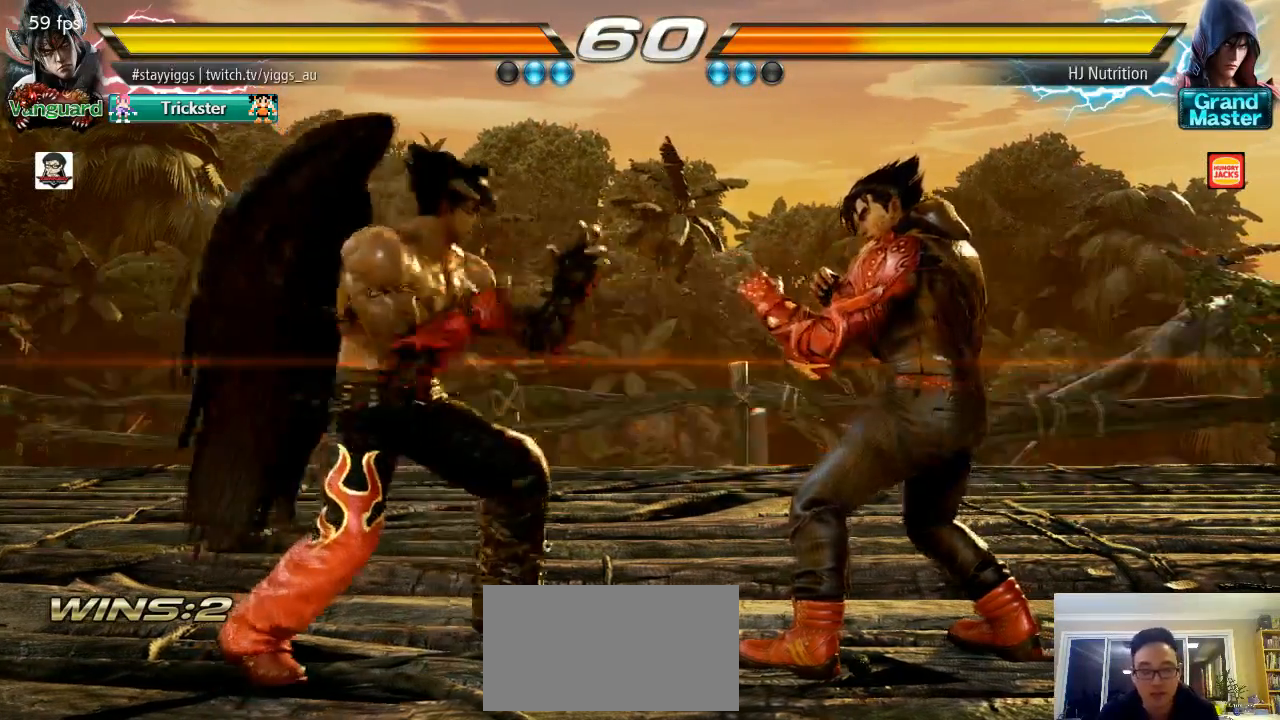
{"buttons": ["CROSS"], "left_stick": "center", "events": [[167, "CROSS", "down"], [167, "left_stick", "up-right"], [450, "left_stick", "center"]]}
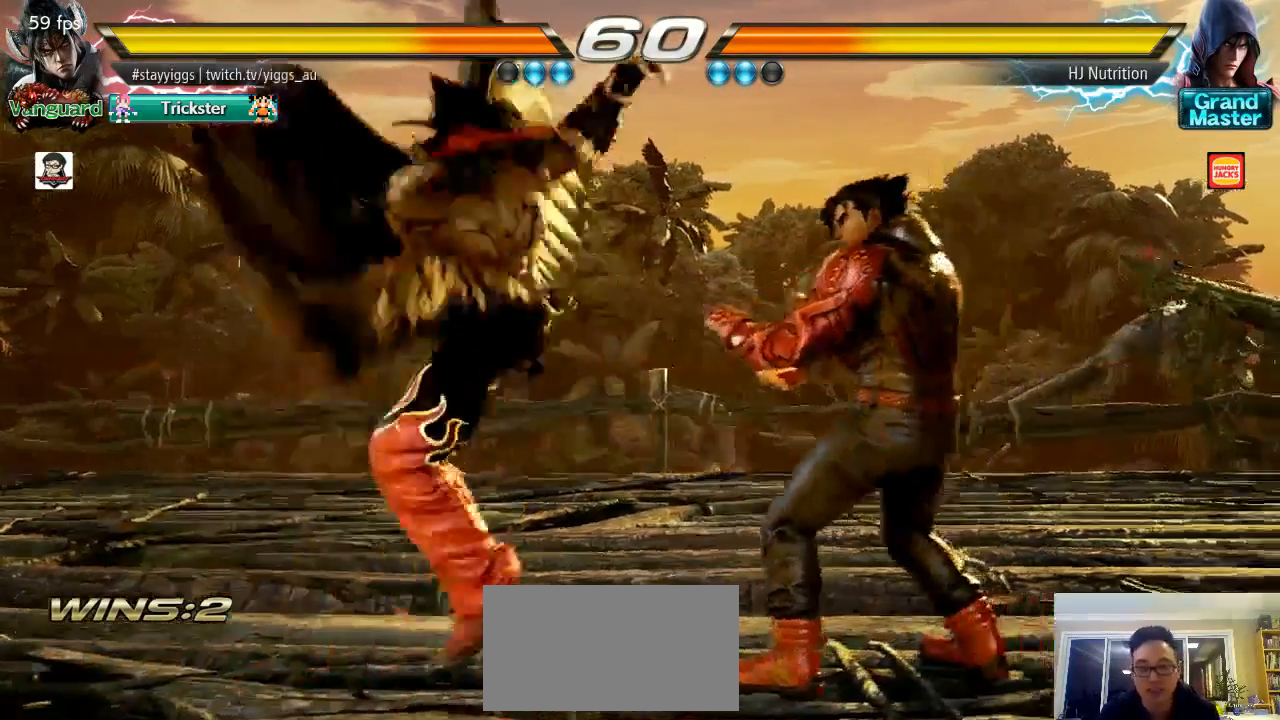
{"buttons": [], "left_stick": "center", "events": [[50, "CROSS", "up"]]}
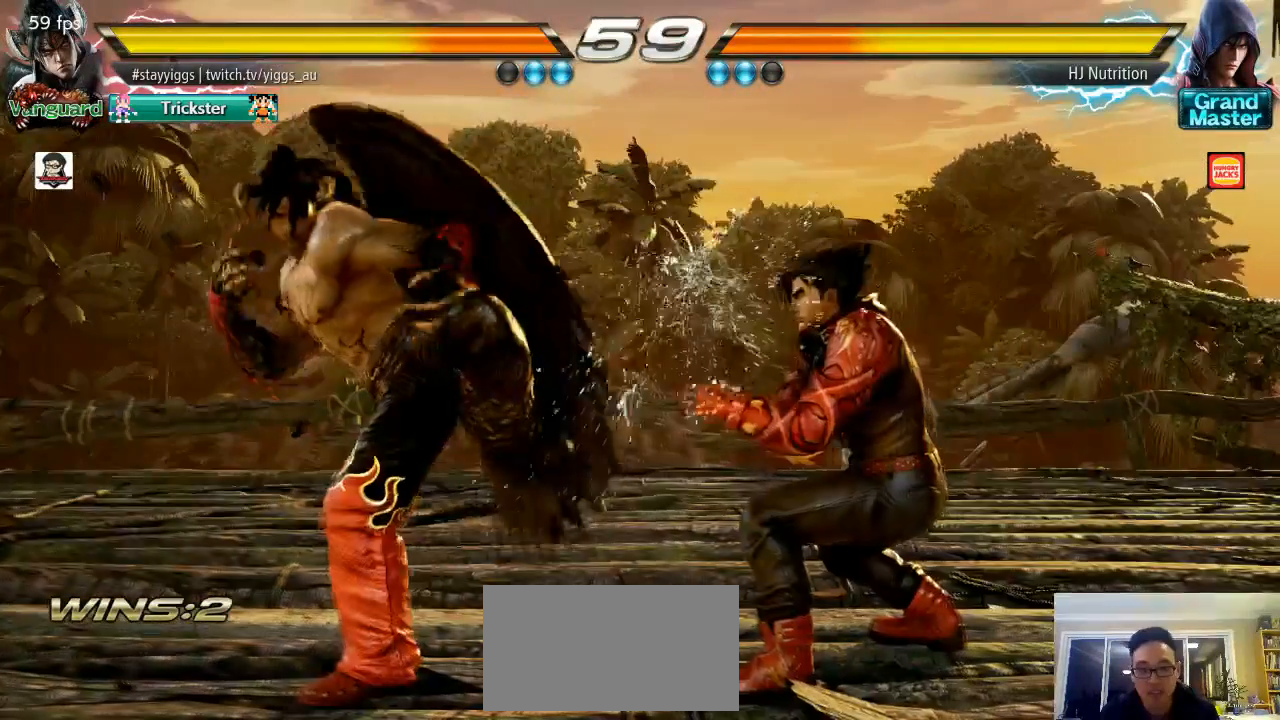
{"buttons": [], "left_stick": "center", "events": [[67, "left_stick", "down"], [133, "left_stick", "center"], [267, "left_stick", "down"], [467, "left_stick", "center"]]}
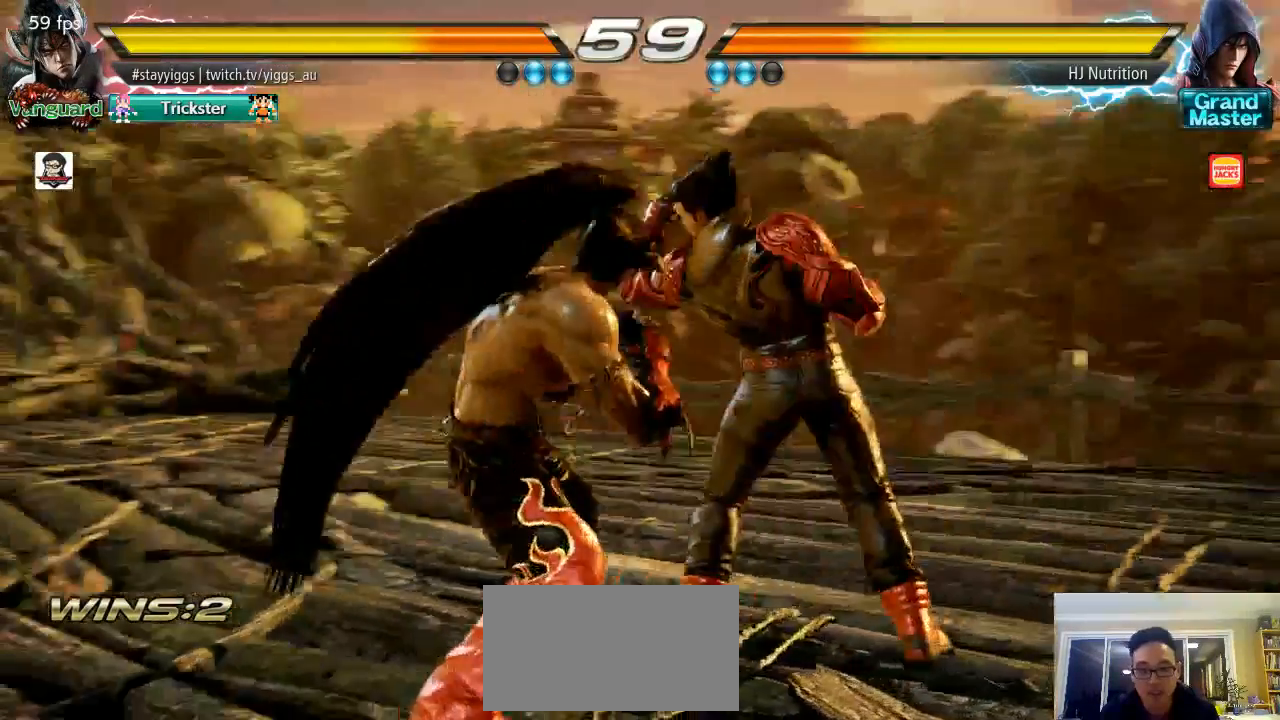
{"buttons": ["SQUARE"], "left_stick": "center", "events": [[50, "left_stick", "left"], [133, "left_stick", "center"], [183, "left_stick", "left"], [300, "SQUARE", "down"], [350, "SQUARE", "up"], [350, "left_stick", "center"], [433, "SQUARE", "down"]]}
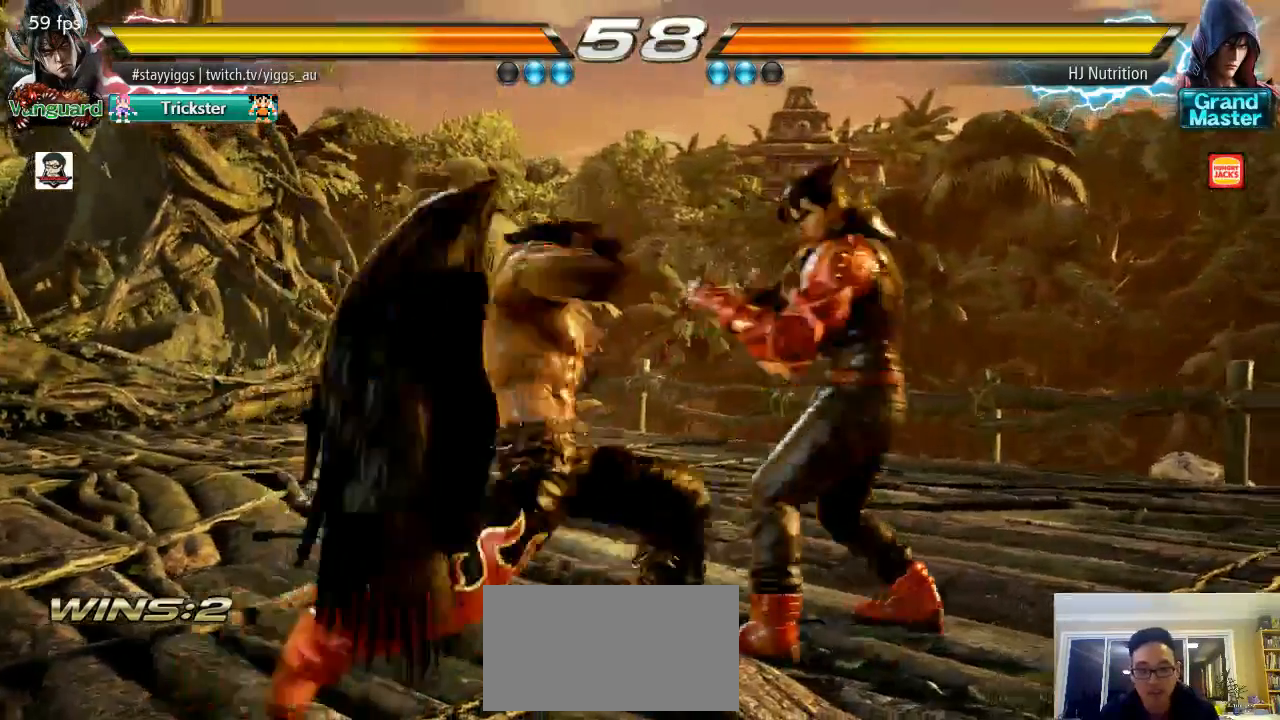
{"buttons": [], "left_stick": "left", "events": [[67, "SQUARE", "up"], [467, "left_stick", "left"]]}
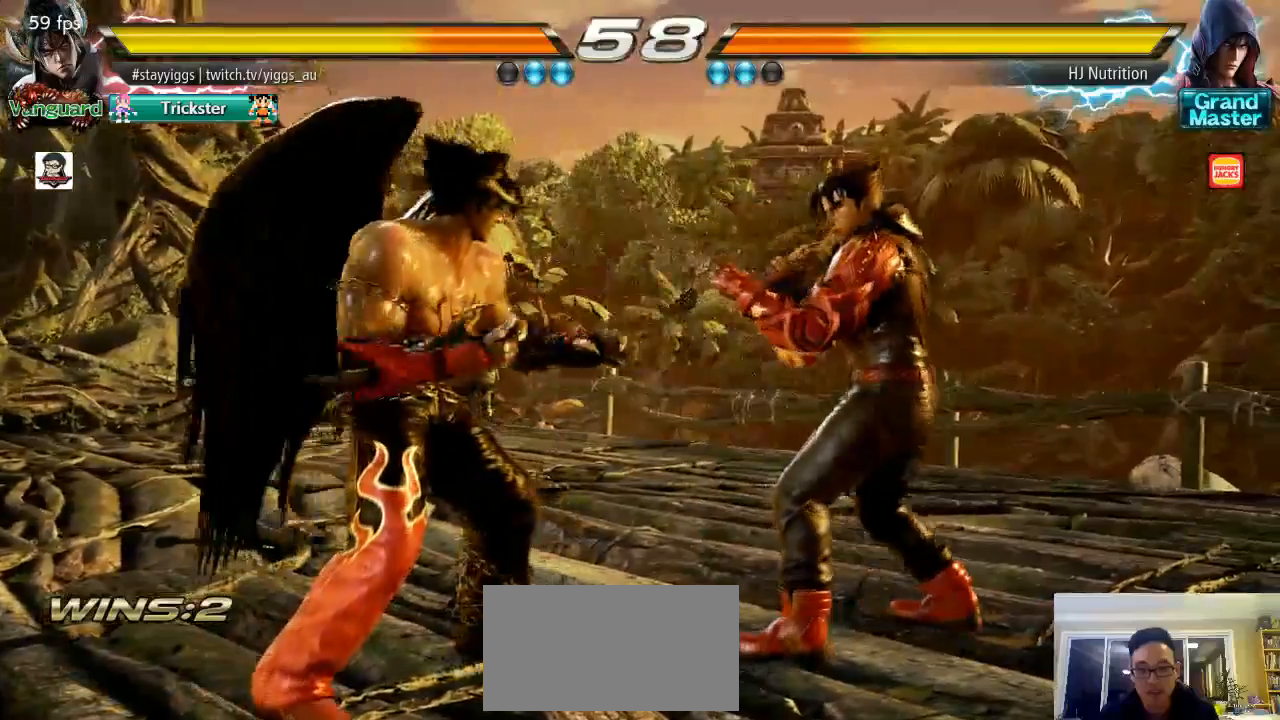
{"buttons": [], "left_stick": "left", "events": [[67, "left_stick", "center"], [167, "left_stick", "left"], [400, "left_stick", "center"], [467, "left_stick", "left"]]}
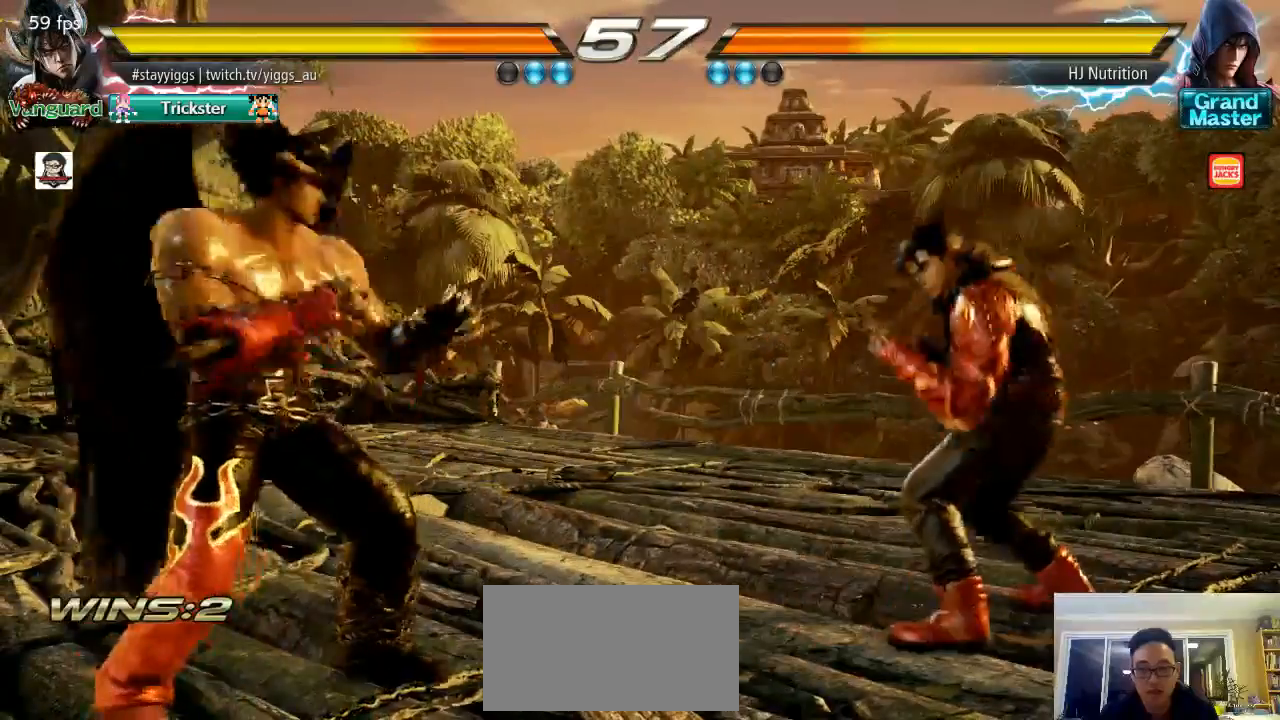
{"buttons": [], "left_stick": "down", "events": [[100, "left_stick", "center"], [150, "left_stick", "down"], [183, "L1", "down"], [183, "L2", "down"], [233, "L2", "up"], [250, "L1", "up"], [250, "left_stick", "center"], [417, "left_stick", "right"], [500, "left_stick", "down"]]}
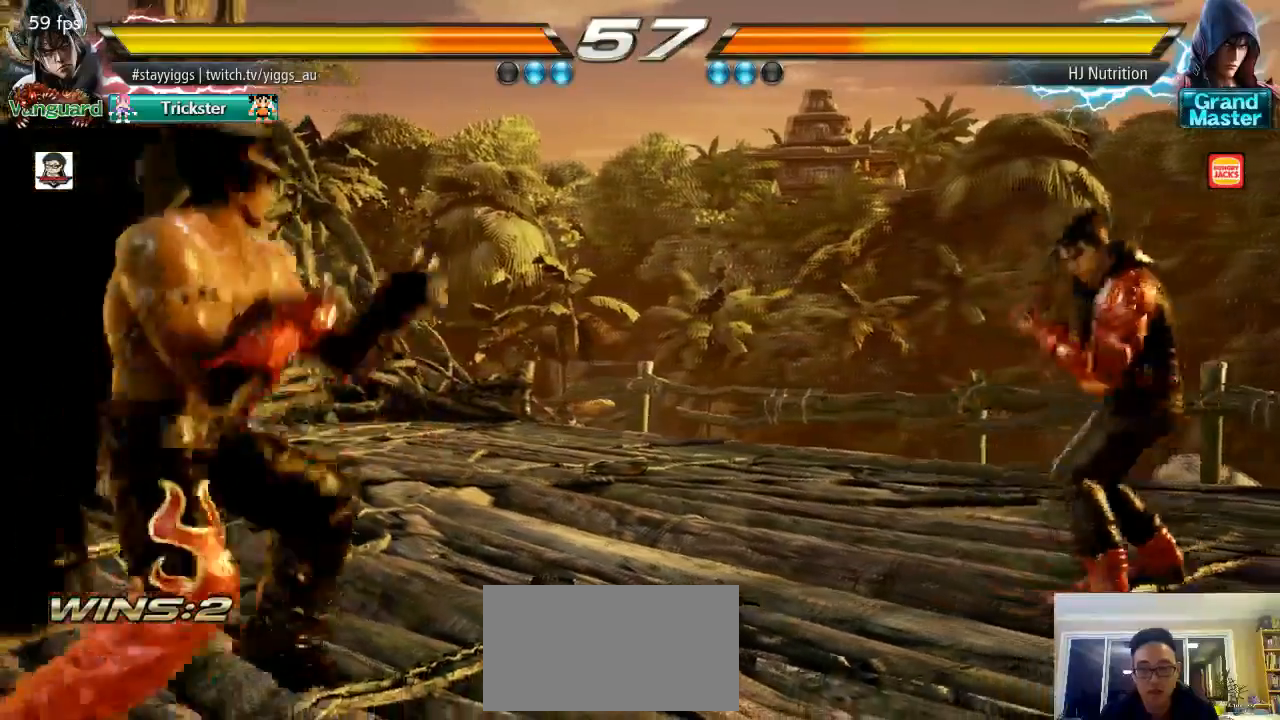
{"buttons": ["CROSS"], "left_stick": "up", "events": [[233, "left_stick", "up-right"], [267, "CROSS", "down"], [433, "left_stick", "up"]]}
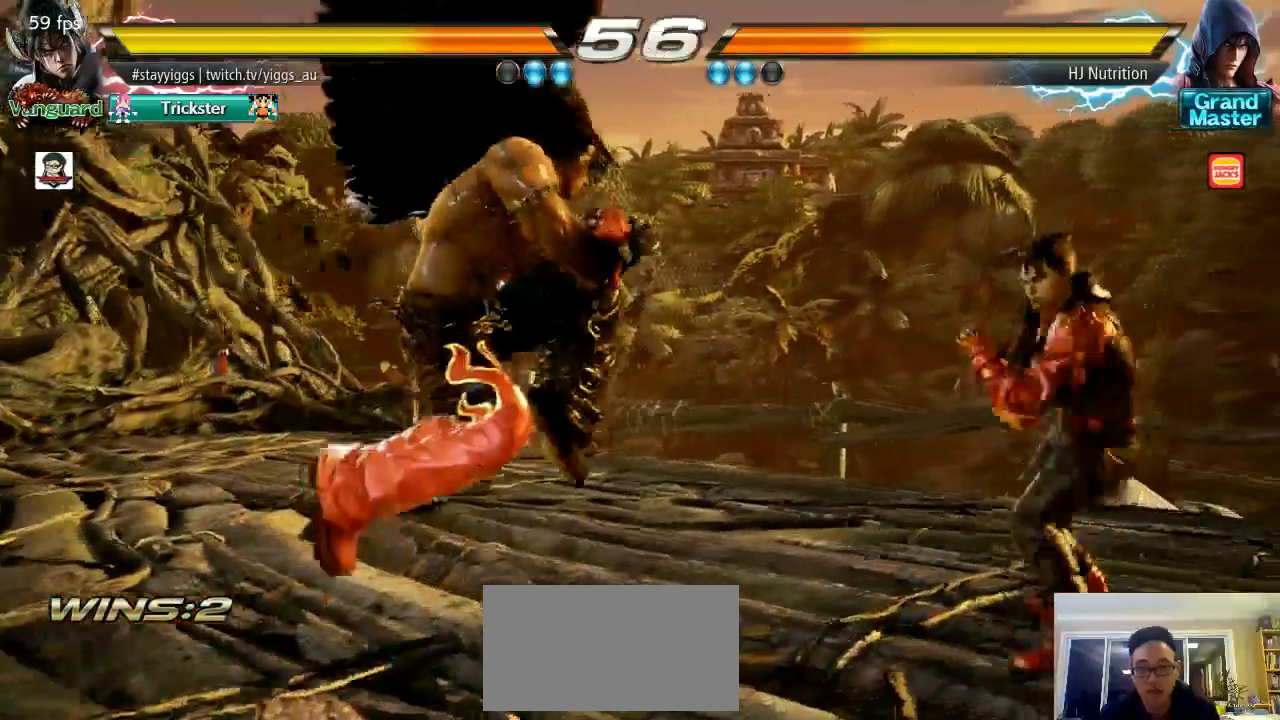
{"buttons": [], "left_stick": "center", "events": [[33, "left_stick", "center"], [100, "CROSS", "up"], [367, "left_stick", "left"], [483, "left_stick", "center"]]}
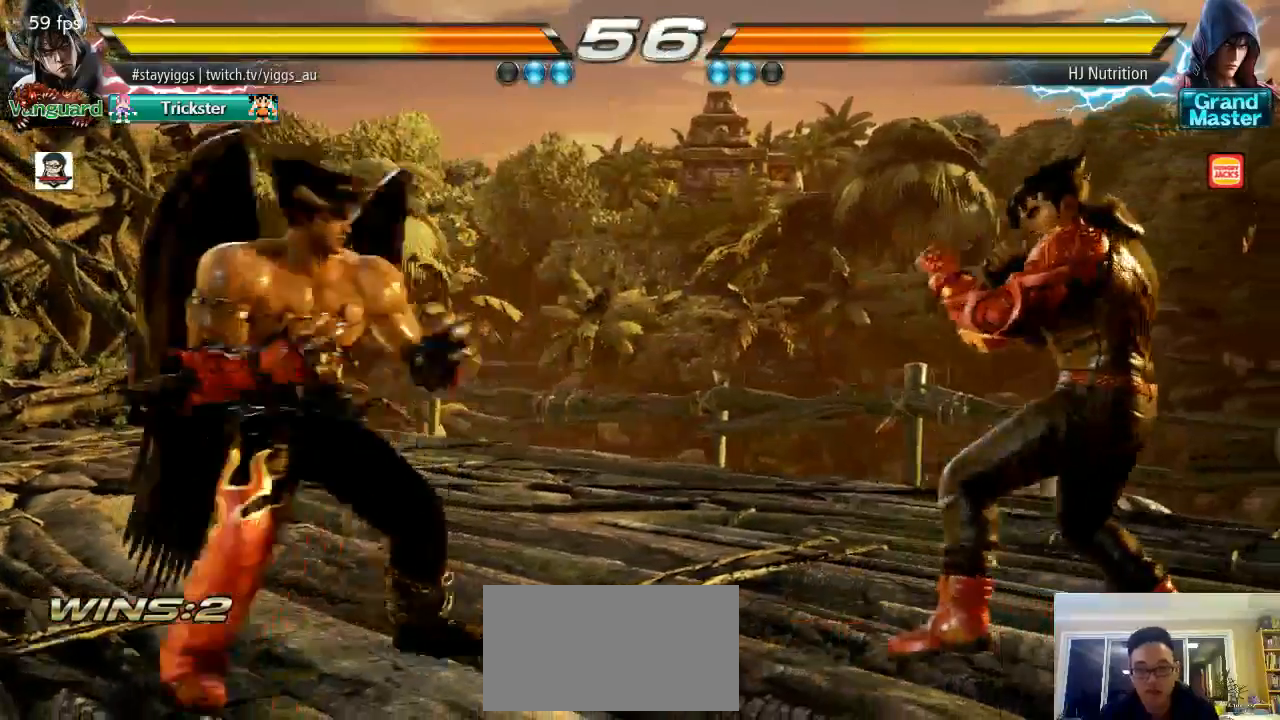
{"buttons": [], "left_stick": "center", "events": [[67, "left_stick", "left"], [267, "left_stick", "down"], [333, "left_stick", "center"]]}
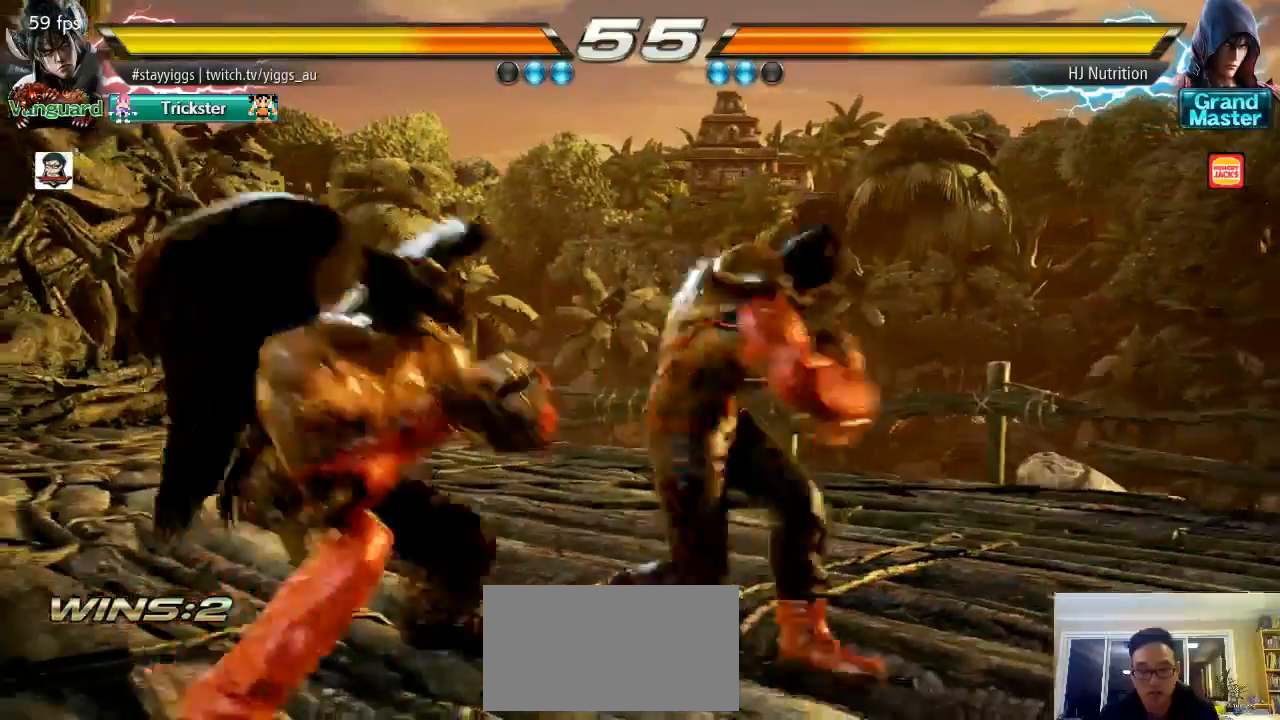
{"buttons": [], "left_stick": "center", "events": [[33, "left_stick", "left"], [150, "left_stick", "center"], [233, "left_stick", "left"], [433, "left_stick", "center"]]}